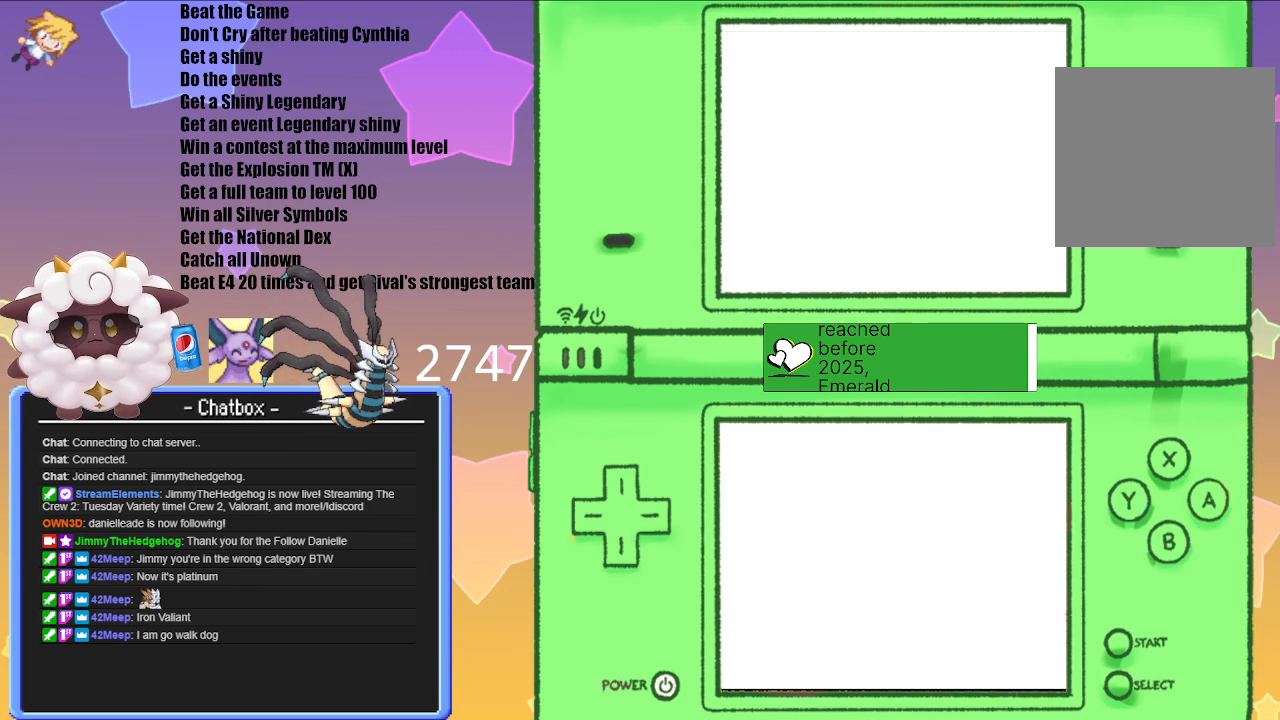
Gameplay with a controller (Nintendo layout); each line is a JSON object with the inputs held at the frame after it. "events" lists button and stick changes between this image and that frame as [ms after this image, input, new state], when the widget could be followed in between. Not read: L3 R3.
{"buttons": [], "left_stick": "center", "right_stick": "center", "events": []}
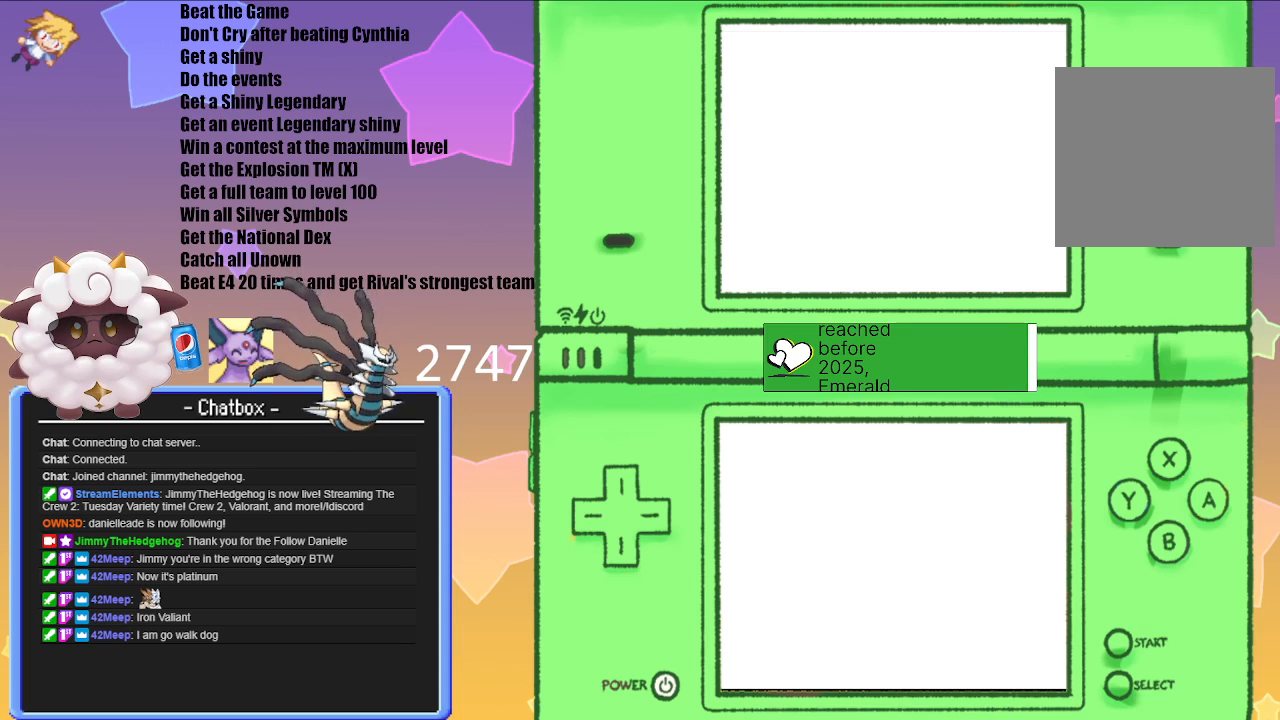
{"buttons": [], "left_stick": "center", "right_stick": "center", "events": []}
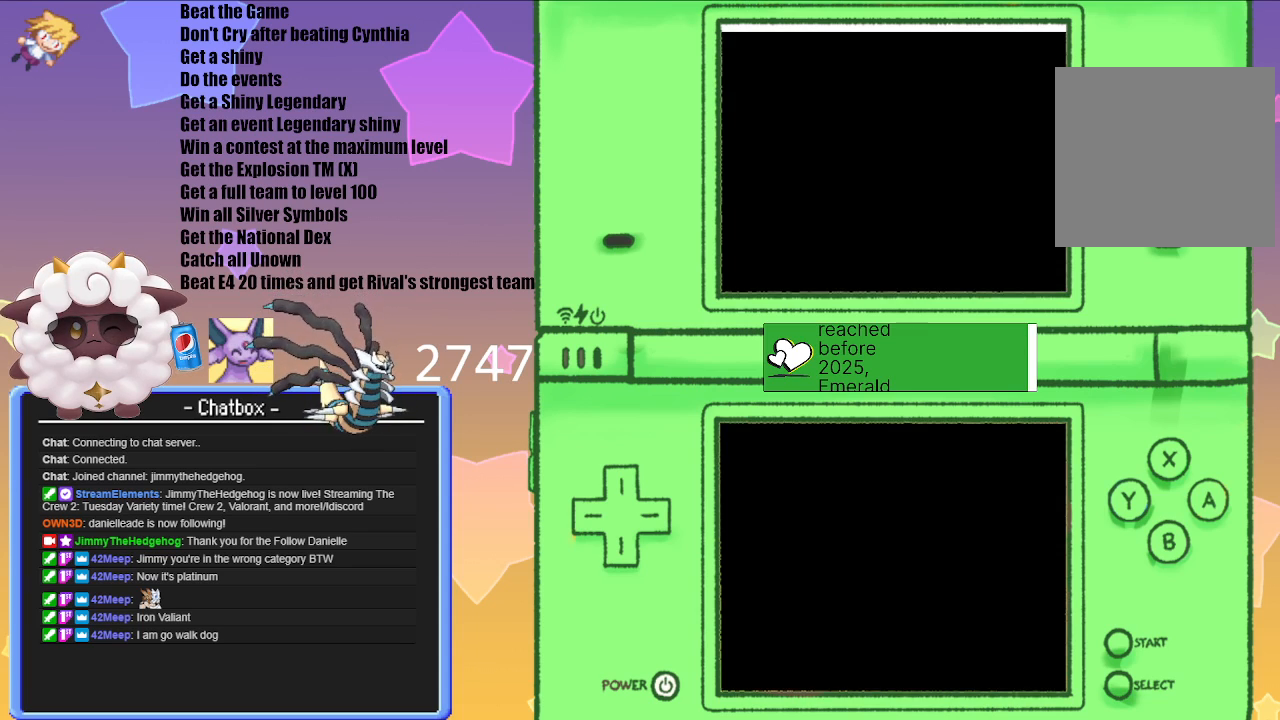
{"buttons": [], "left_stick": "center", "right_stick": "center", "events": []}
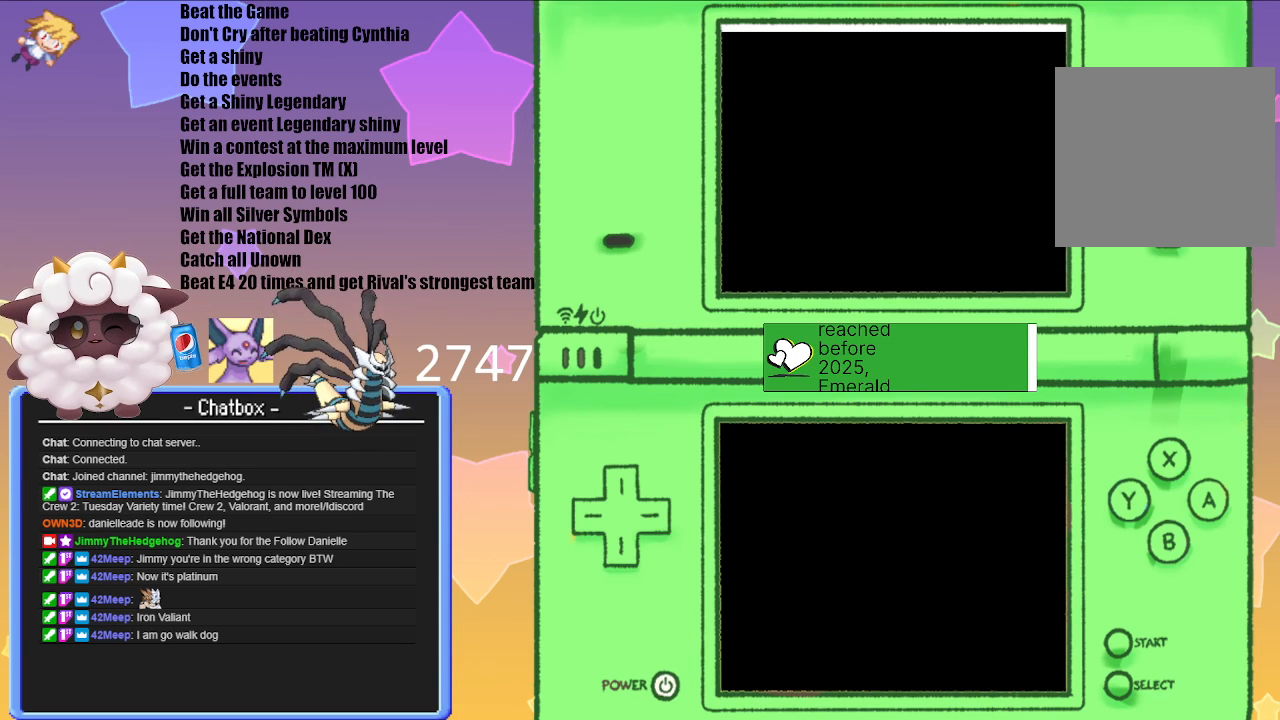
{"buttons": [], "left_stick": "center", "right_stick": "center", "events": []}
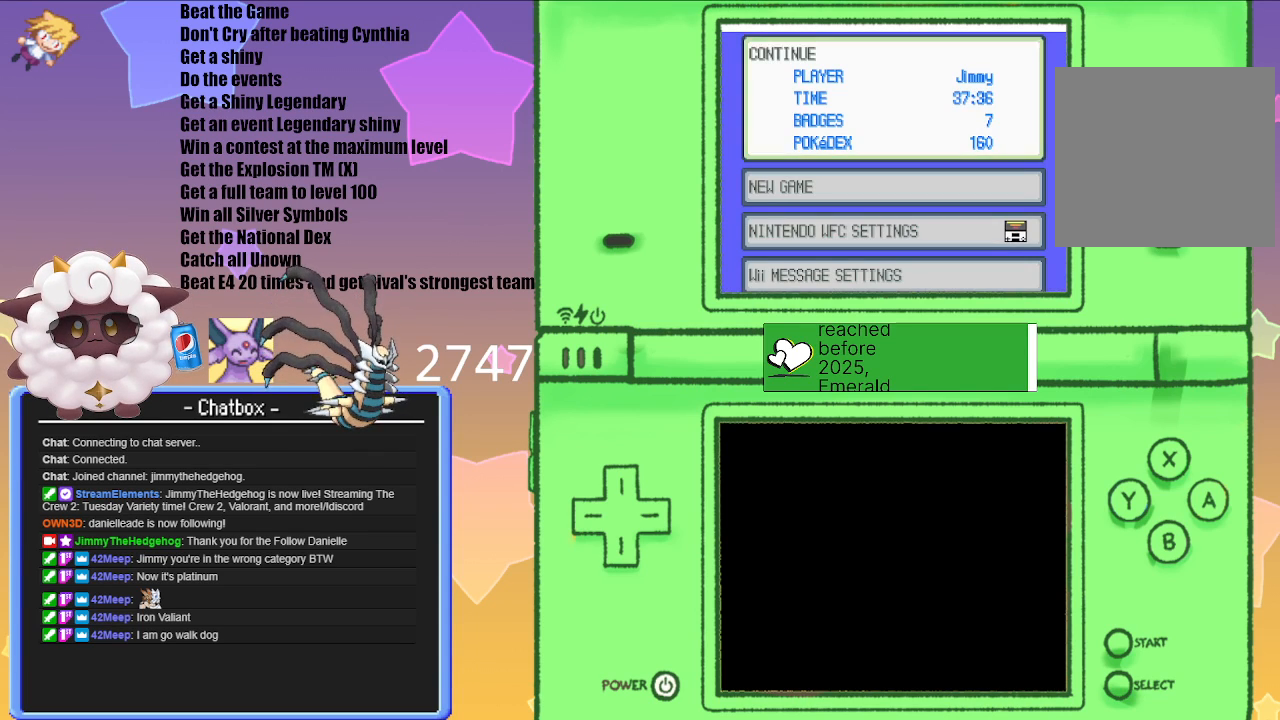
{"buttons": [], "left_stick": "center", "right_stick": "center", "events": []}
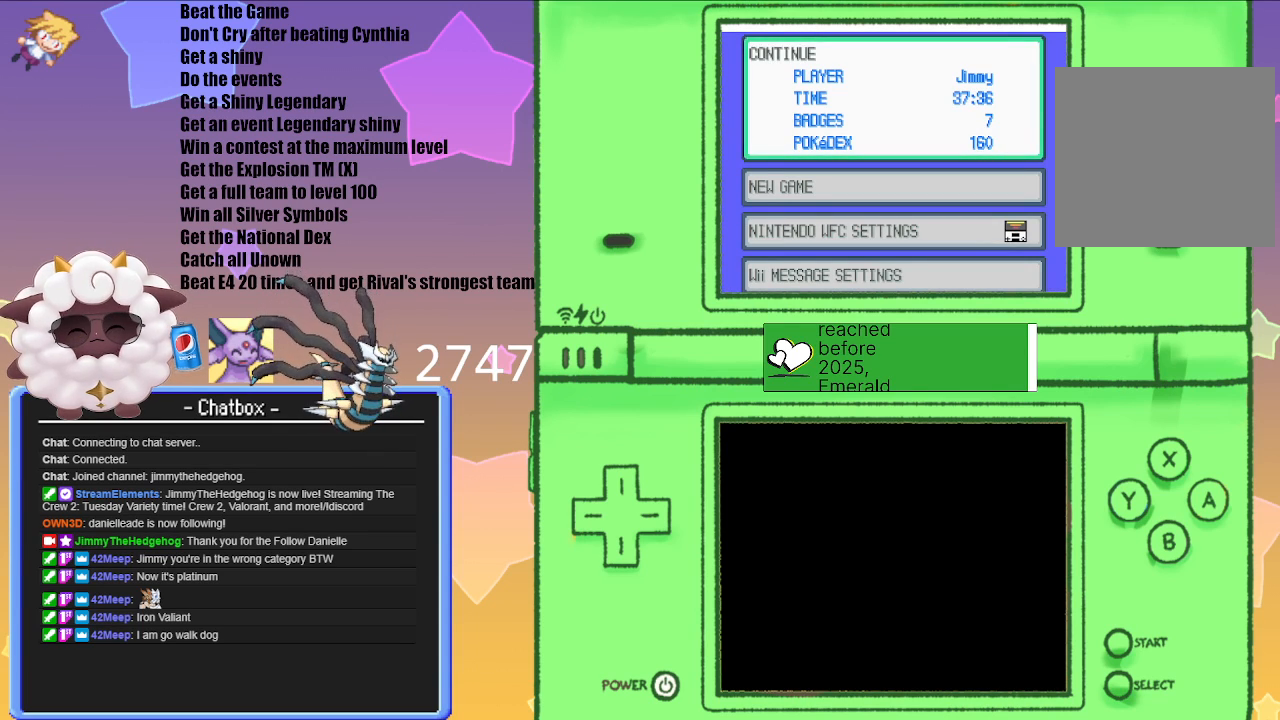
{"buttons": [], "left_stick": "center", "right_stick": "center", "events": [[167, "A", "down"], [267, "A", "up"]]}
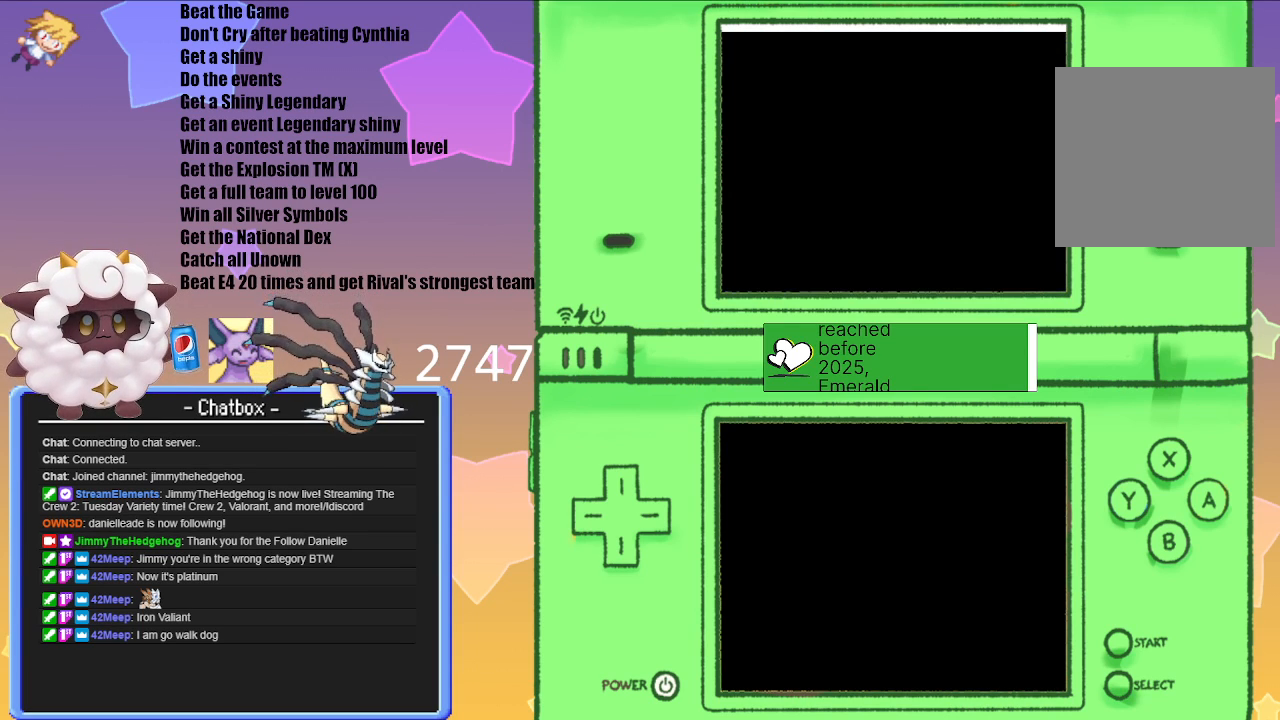
{"buttons": [], "left_stick": "center", "right_stick": "center", "events": []}
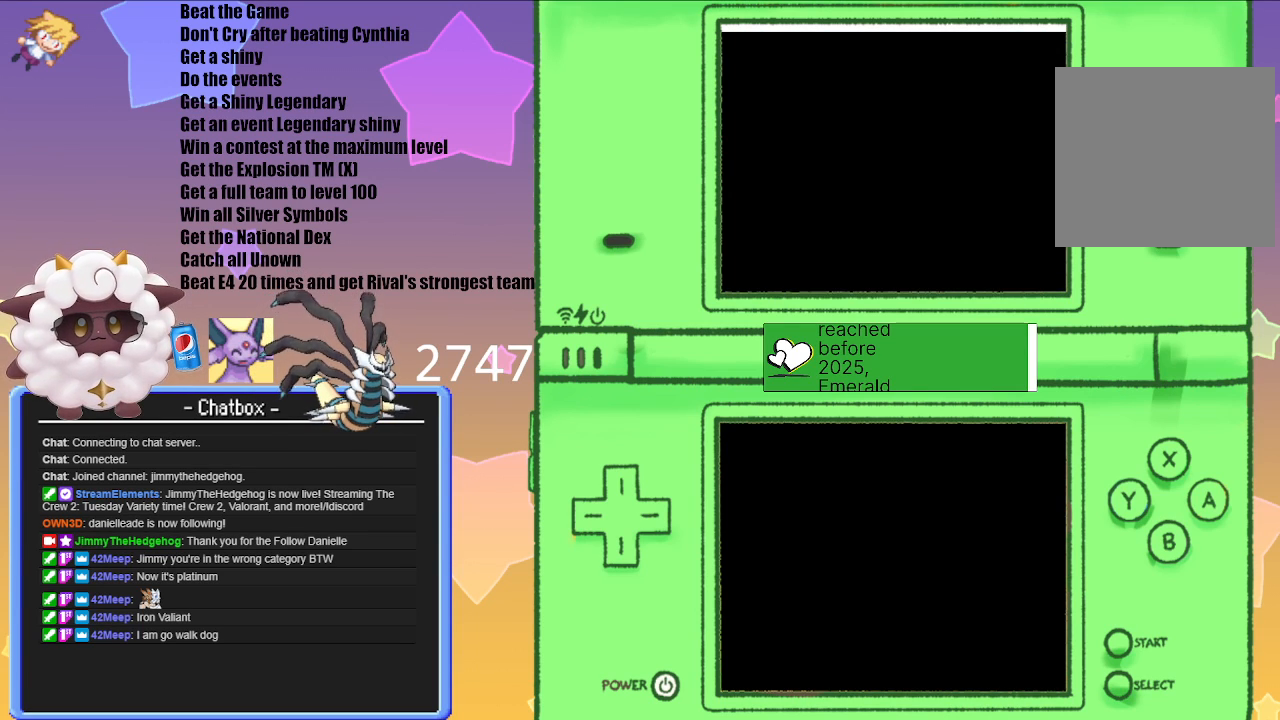
{"buttons": [], "left_stick": "center", "right_stick": "center", "events": []}
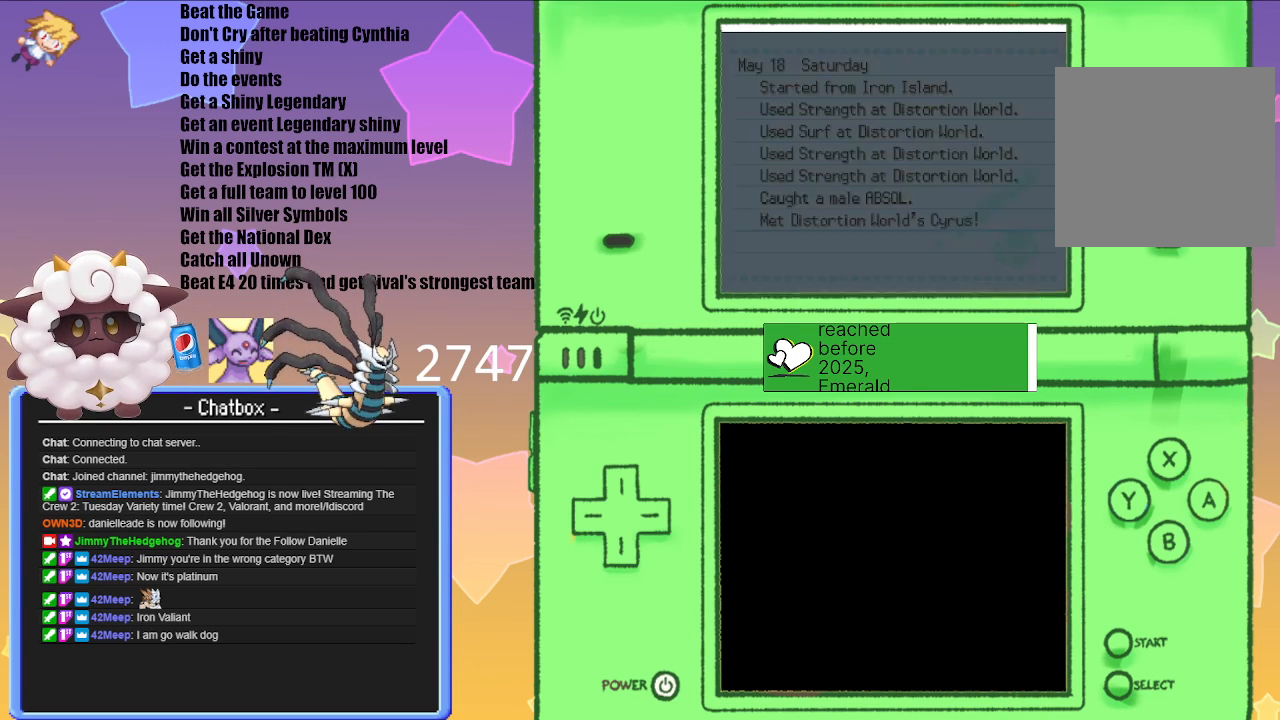
{"buttons": [], "left_stick": "center", "right_stick": "center", "events": []}
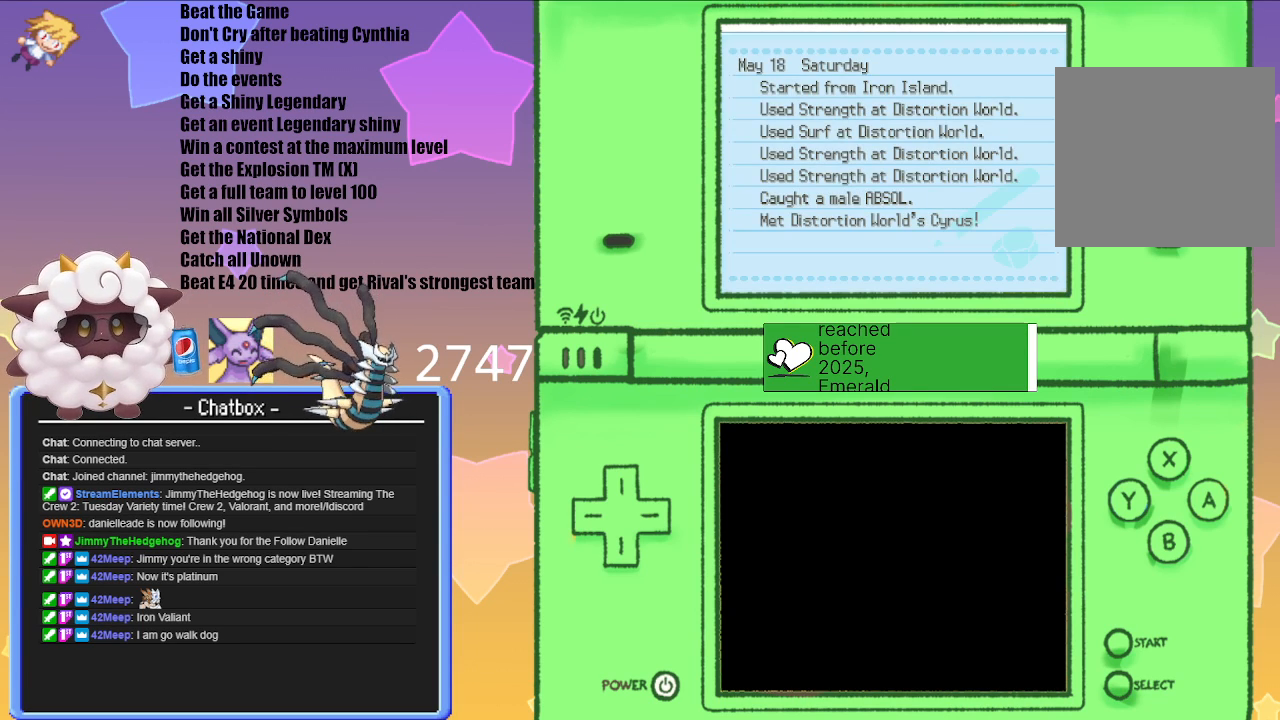
{"buttons": [], "left_stick": "center", "right_stick": "center", "events": [[83, "B", "down"], [167, "B", "up"]]}
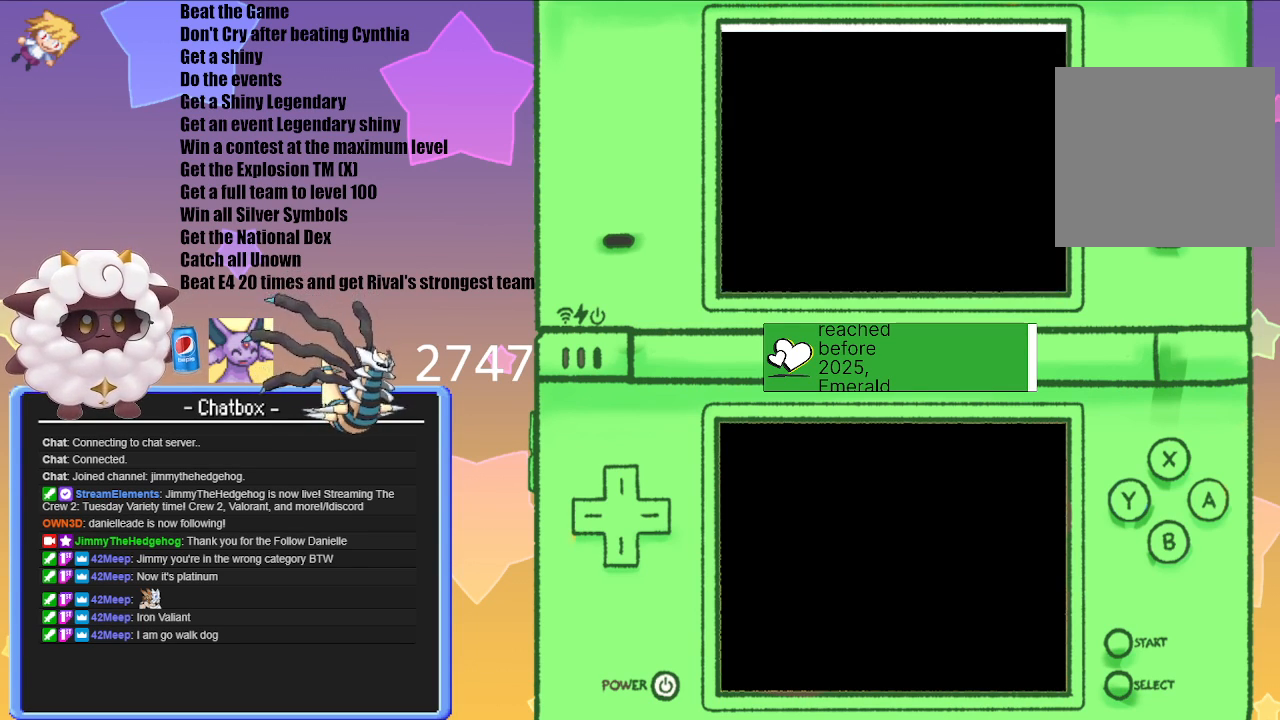
{"buttons": [], "left_stick": "center", "right_stick": "center", "events": []}
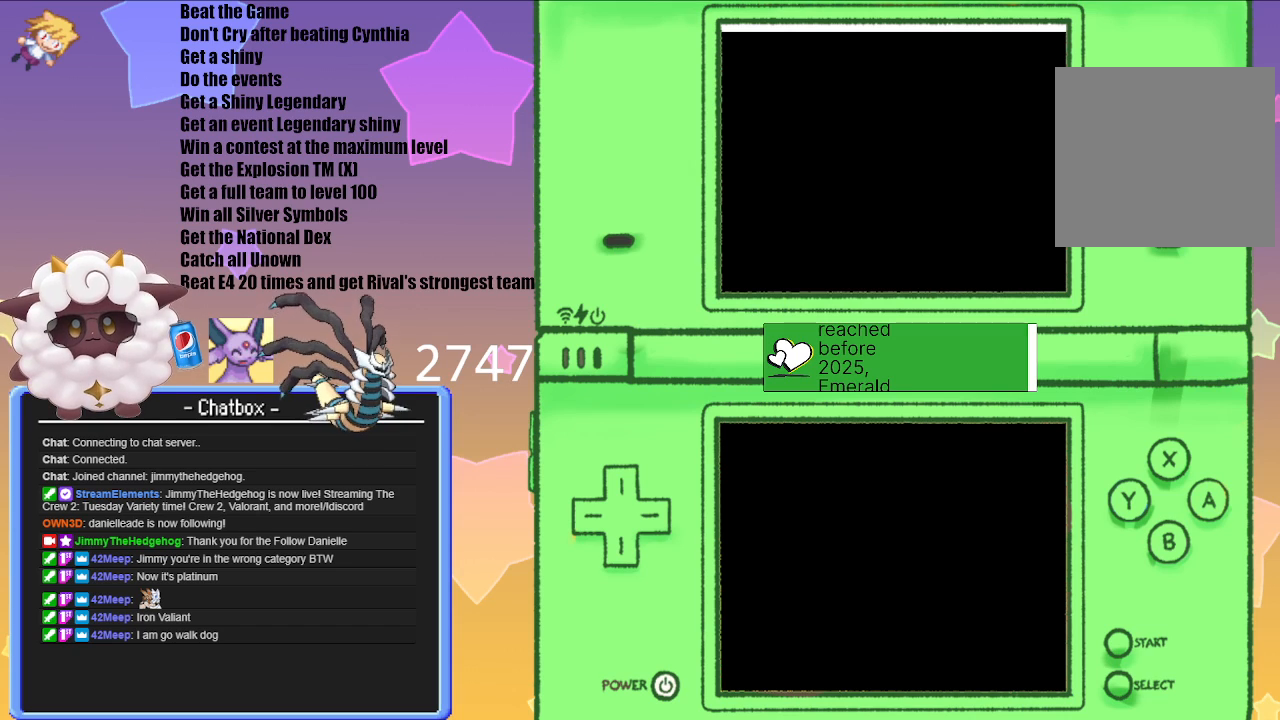
{"buttons": [], "left_stick": "center", "right_stick": "center", "events": []}
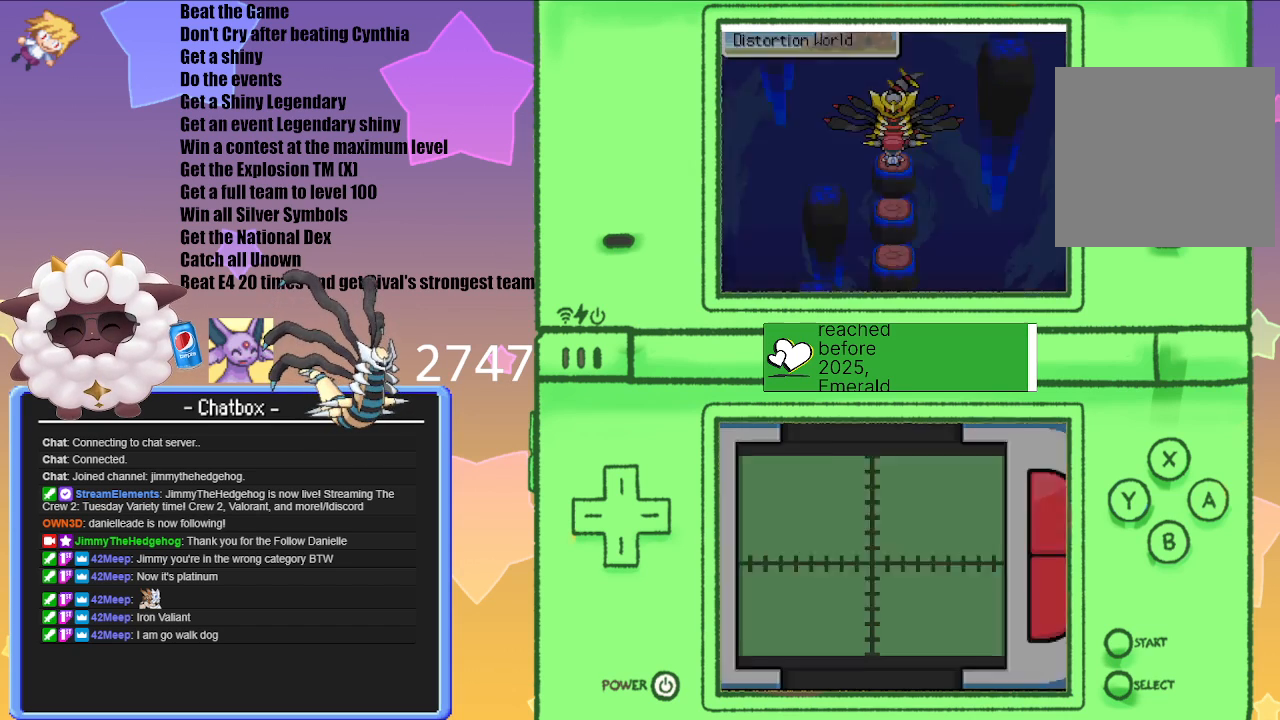
{"buttons": ["A"], "left_stick": "center", "right_stick": "center", "events": [[450, "A", "down"]]}
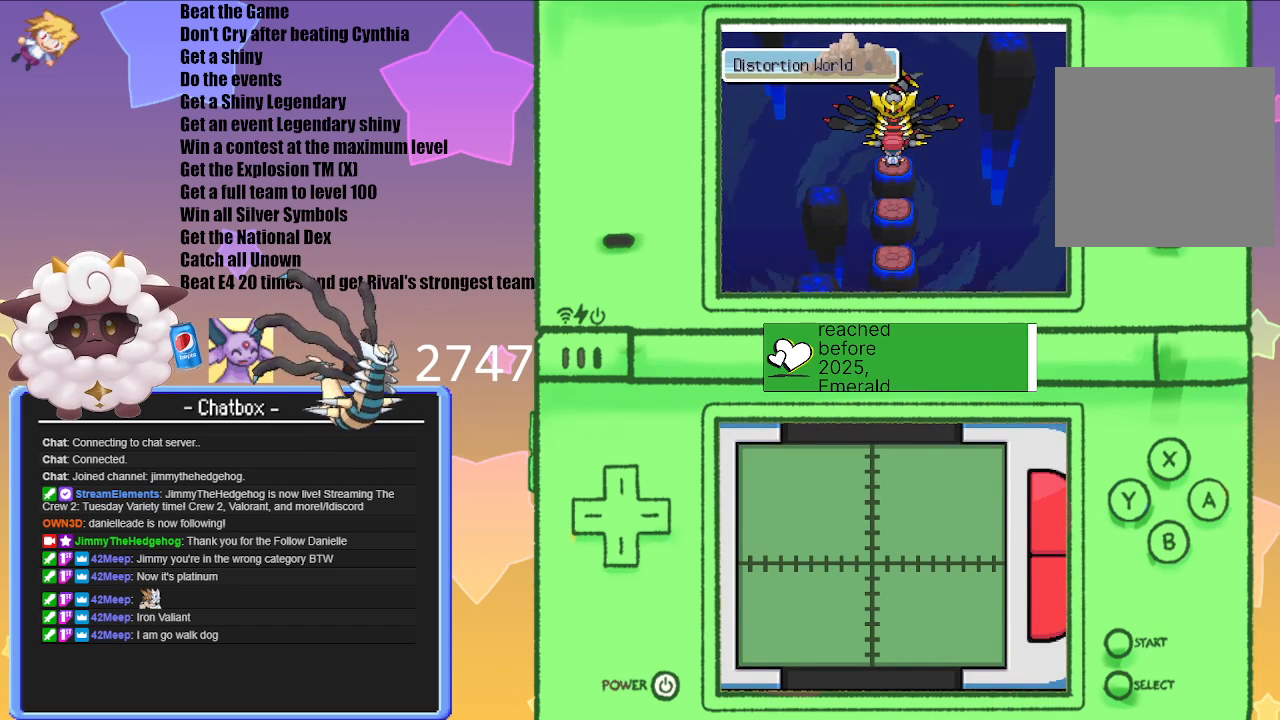
{"buttons": [], "left_stick": "center", "right_stick": "center", "events": [[50, "A", "up"]]}
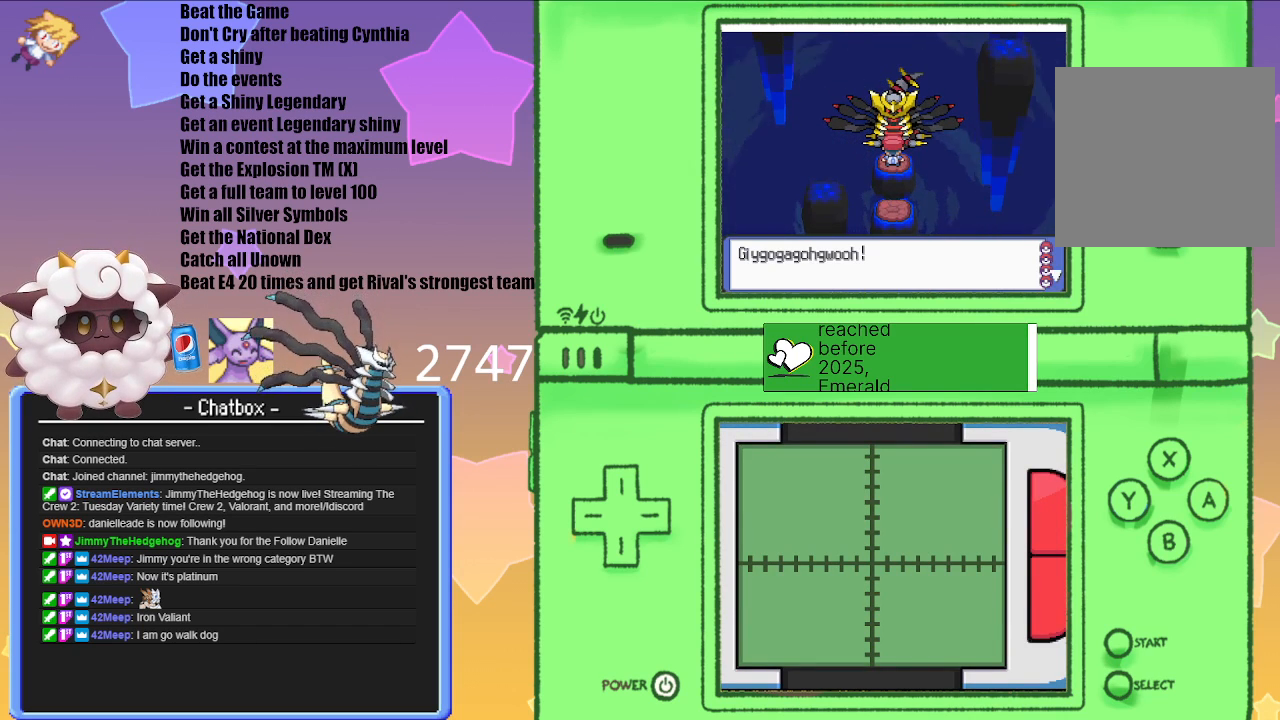
{"buttons": [], "left_stick": "center", "right_stick": "center", "events": [[67, "A", "down"], [267, "A", "up"]]}
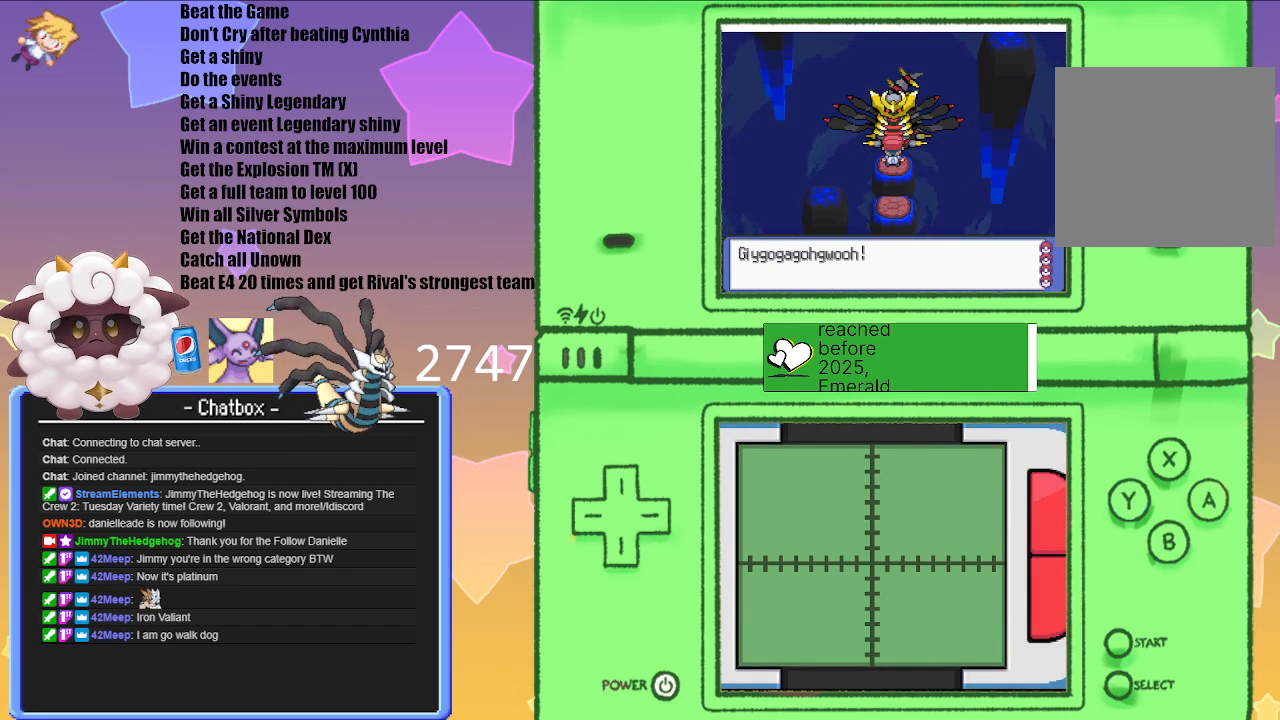
{"buttons": [], "left_stick": "center", "right_stick": "center", "events": [[167, "A", "down"], [367, "A", "up"]]}